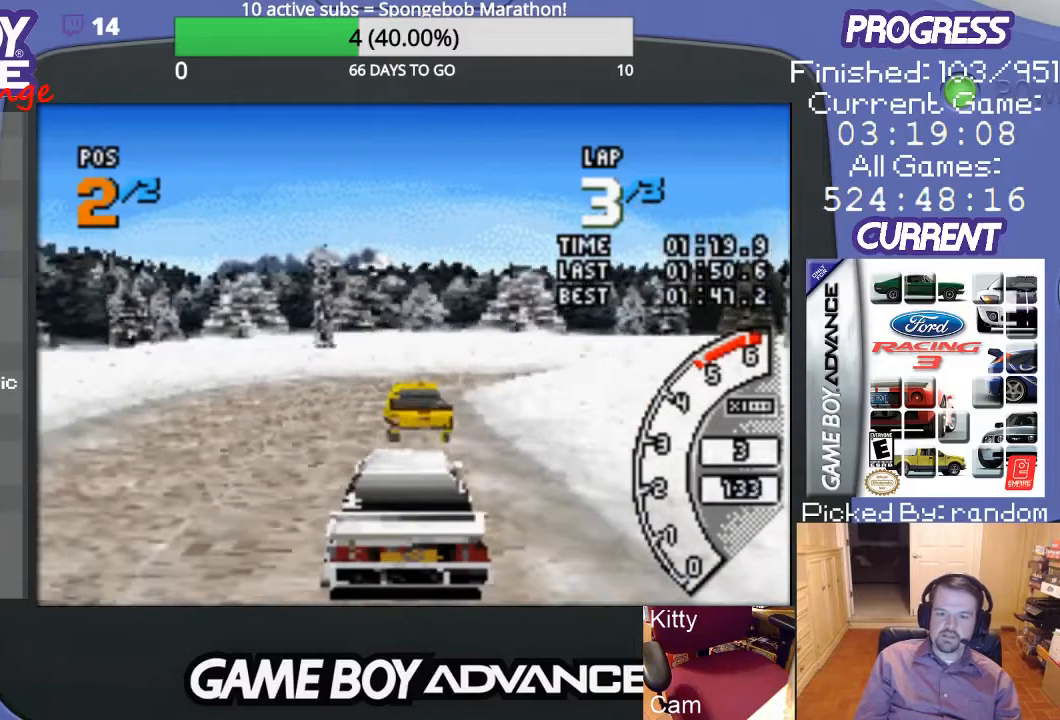
Gameplay with a controller (Nintendo layout); each line is a JSON object with the inputs held at the frame after it. "events" lists button and stick changes between this image and that frame as [ms after this image, input, new state], when the widget could be followed in between. Not read: L3 R3.
{"buttons": ["A", "DPAD_UP", "DPAD_RIGHT"], "events": [[33, "DPAD_RIGHT", "down"], [300, "DPAD_UP", "down"]]}
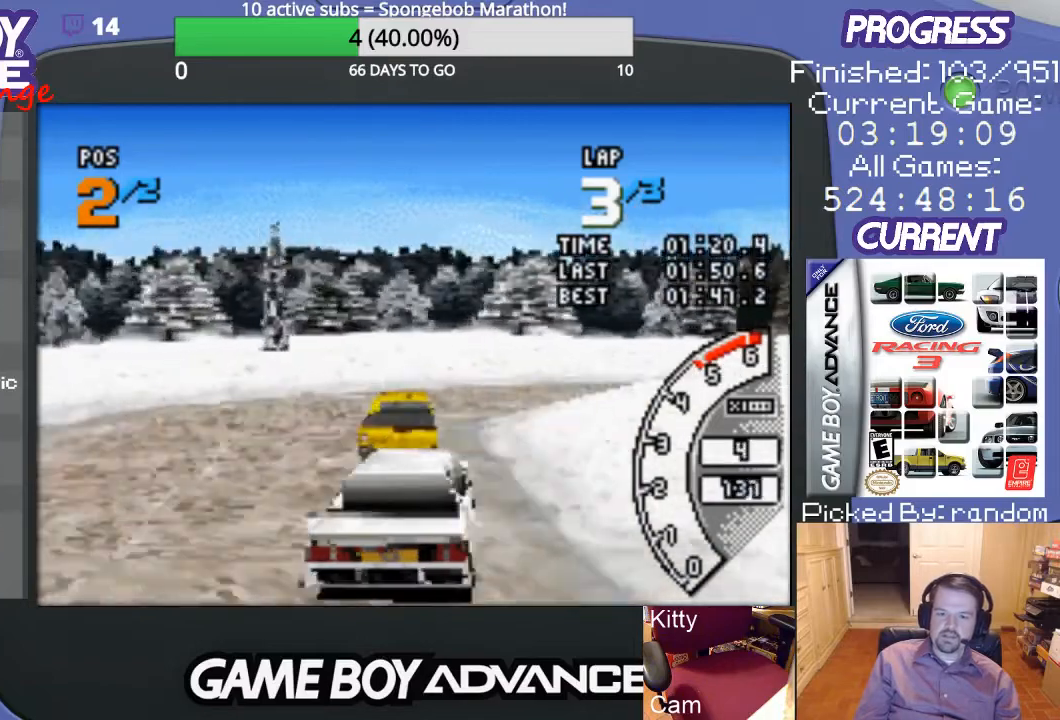
{"buttons": ["DPAD_UP", "DPAD_RIGHT"], "events": [[100, "A", "up"], [233, "A", "down"], [500, "A", "up"]]}
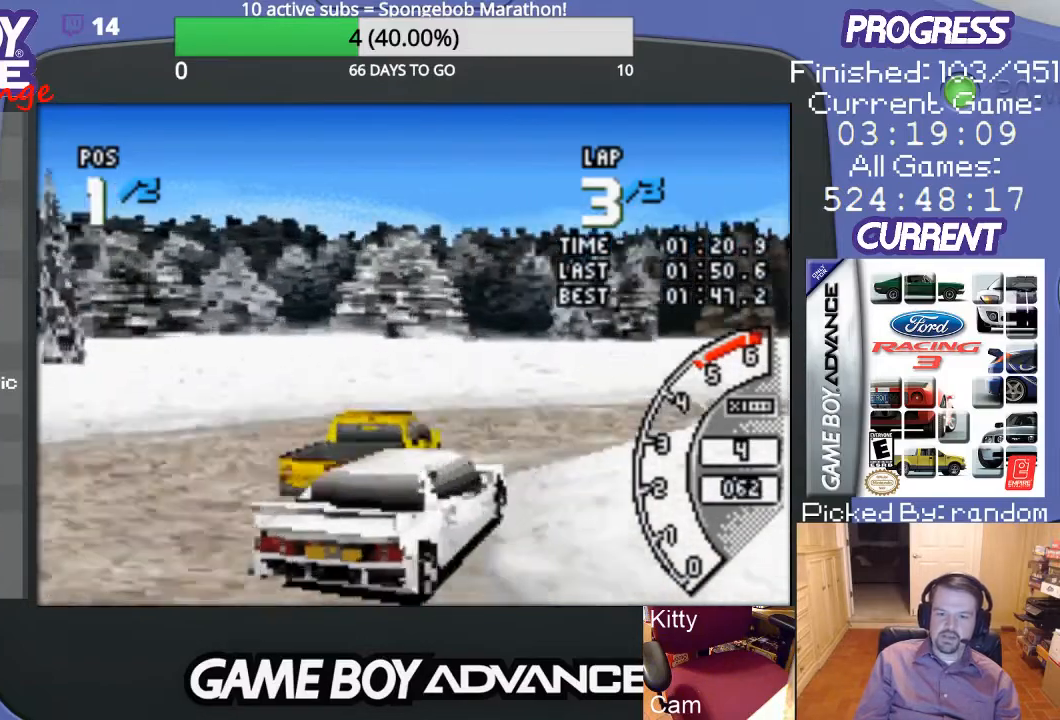
{"buttons": ["A", "DPAD_UP", "DPAD_RIGHT"], "events": [[233, "A", "down"]]}
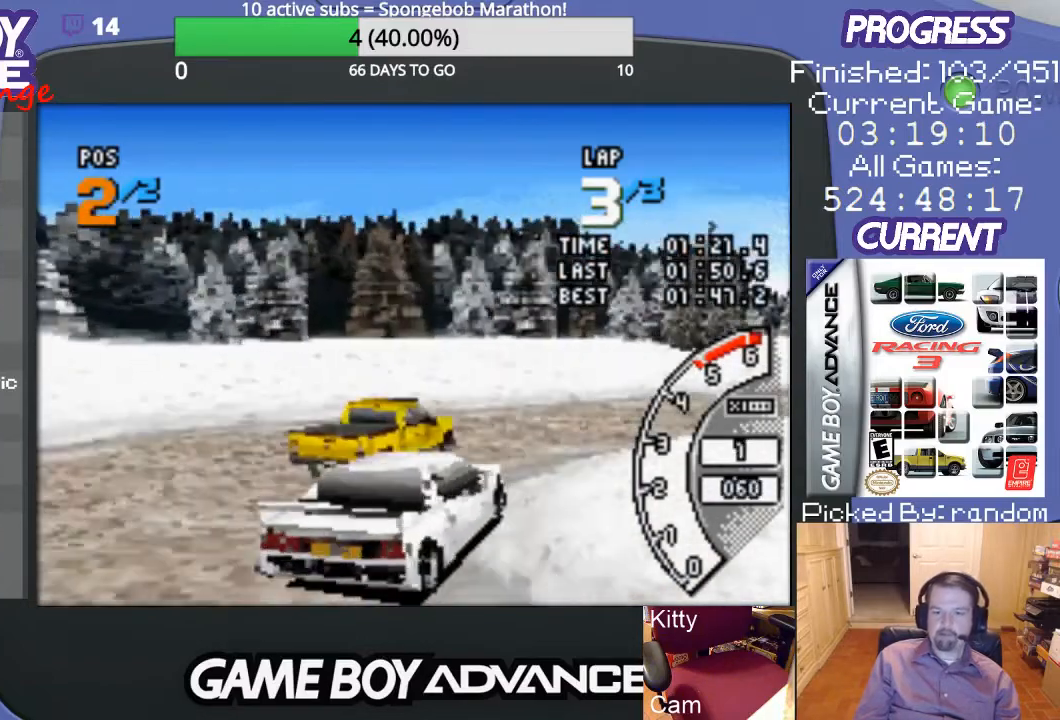
{"buttons": ["A"], "events": [[233, "DPAD_RIGHT", "up"], [233, "DPAD_UP", "up"]]}
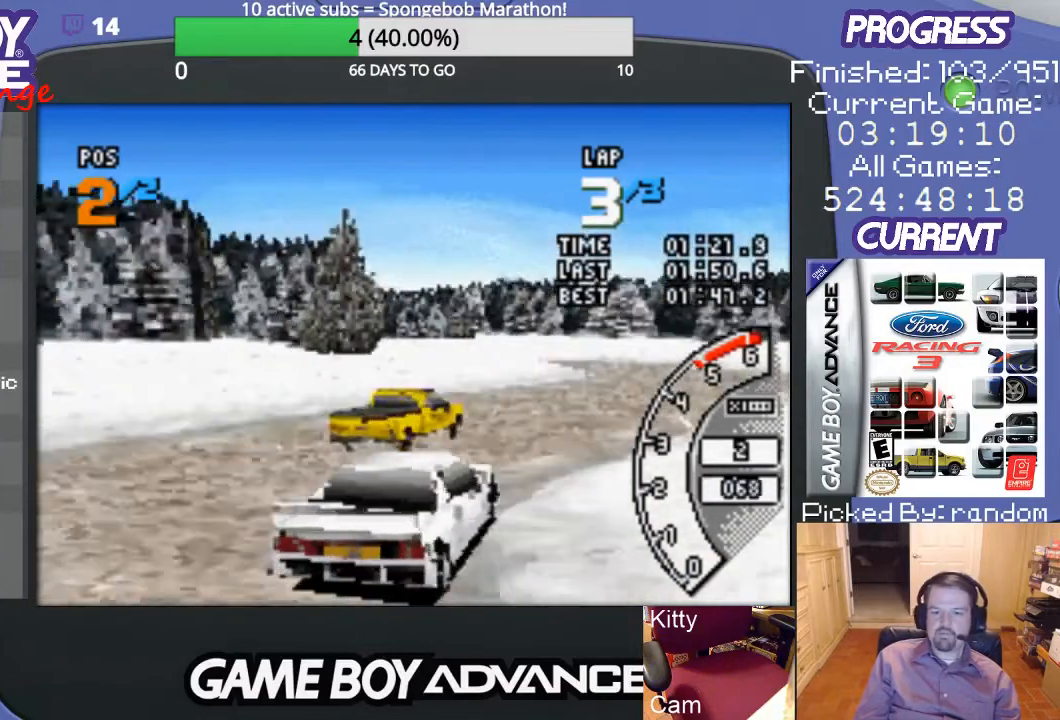
{"buttons": ["A"], "events": [[233, "DPAD_RIGHT", "down"], [333, "DPAD_RIGHT", "up"]]}
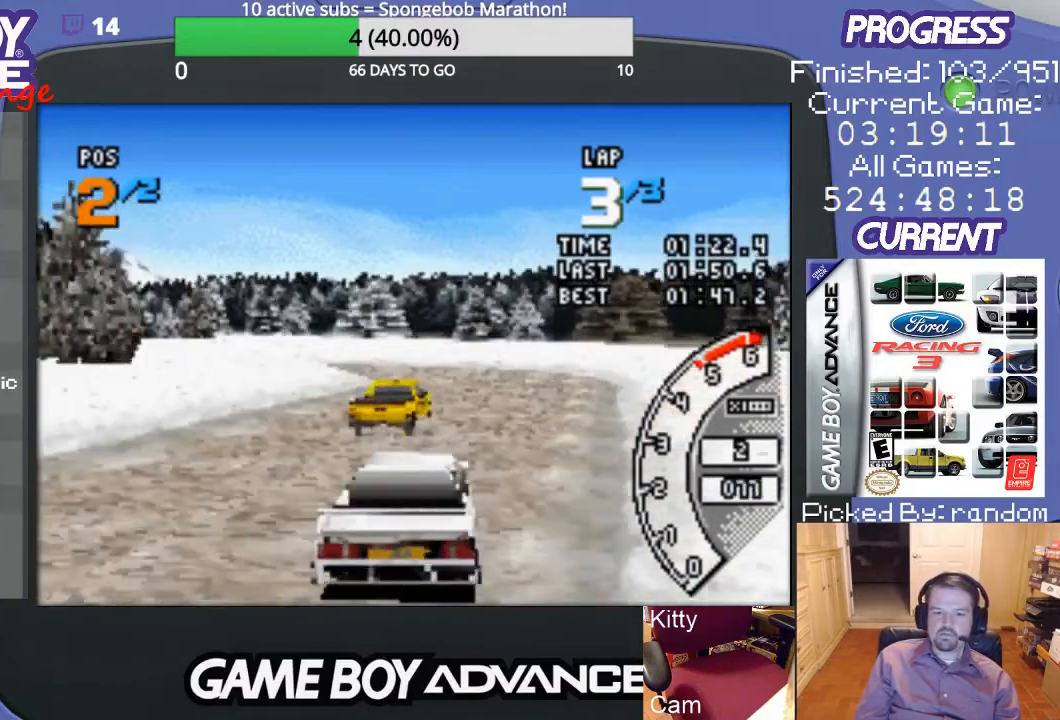
{"buttons": ["A"], "events": [[200, "DPAD_LEFT", "down"], [367, "DPAD_LEFT", "up"]]}
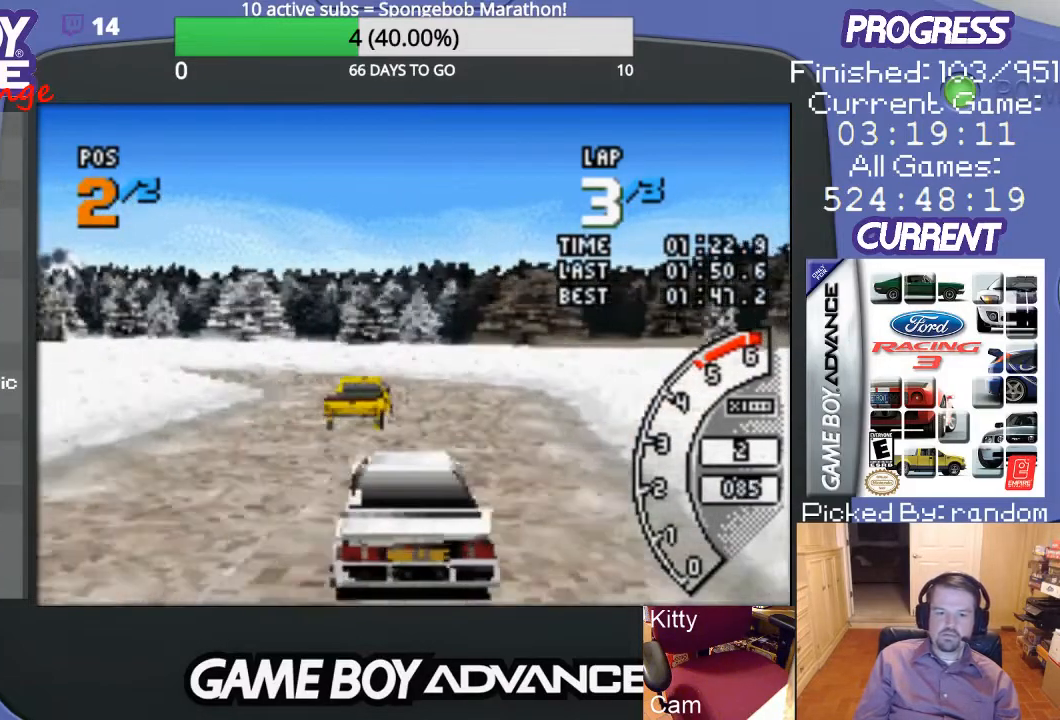
{"buttons": ["A"], "events": [[167, "DPAD_LEFT", "down"], [433, "DPAD_LEFT", "up"]]}
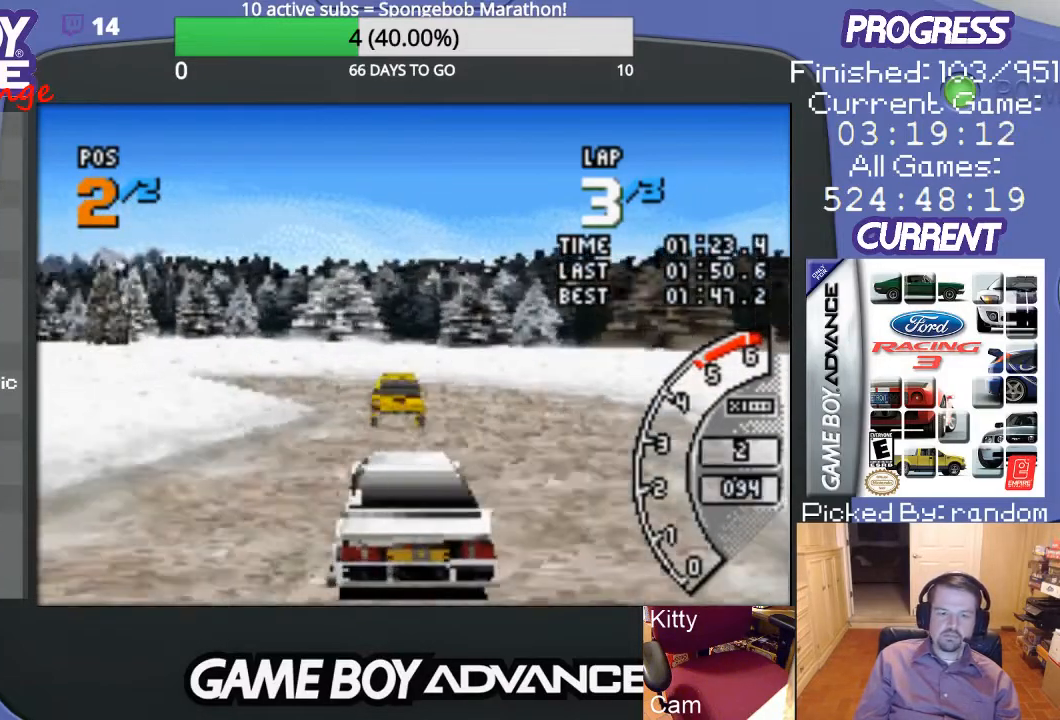
{"buttons": ["DPAD_LEFT"], "events": [[300, "DPAD_LEFT", "down"], [500, "A", "up"]]}
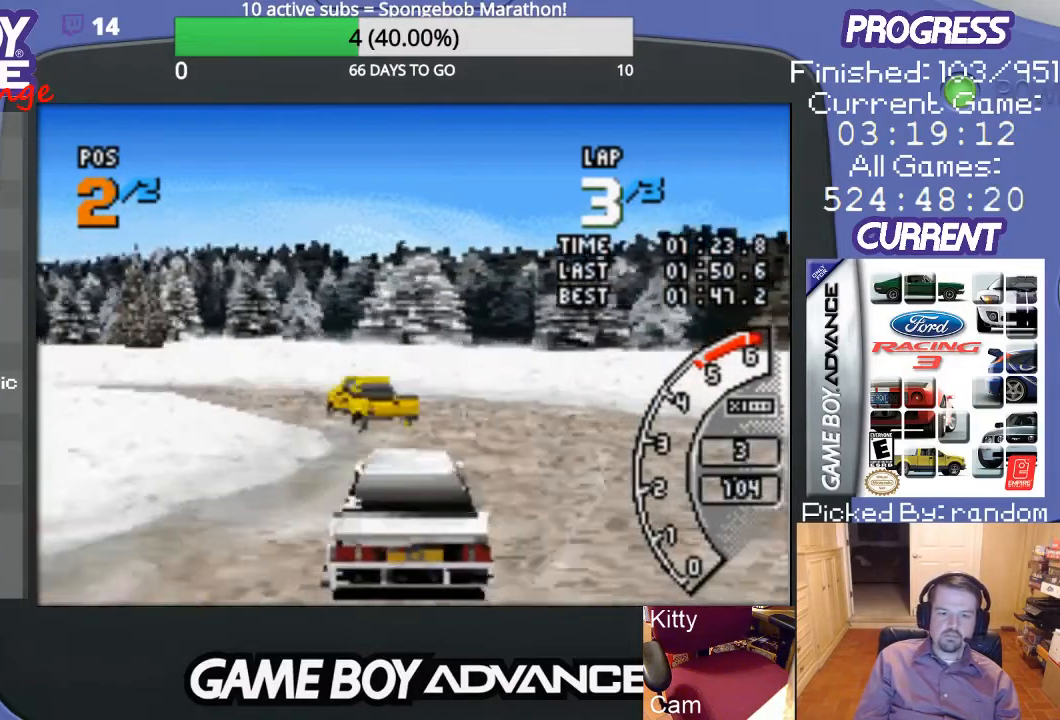
{"buttons": ["A", "DPAD_LEFT"], "events": [[267, "A", "down"]]}
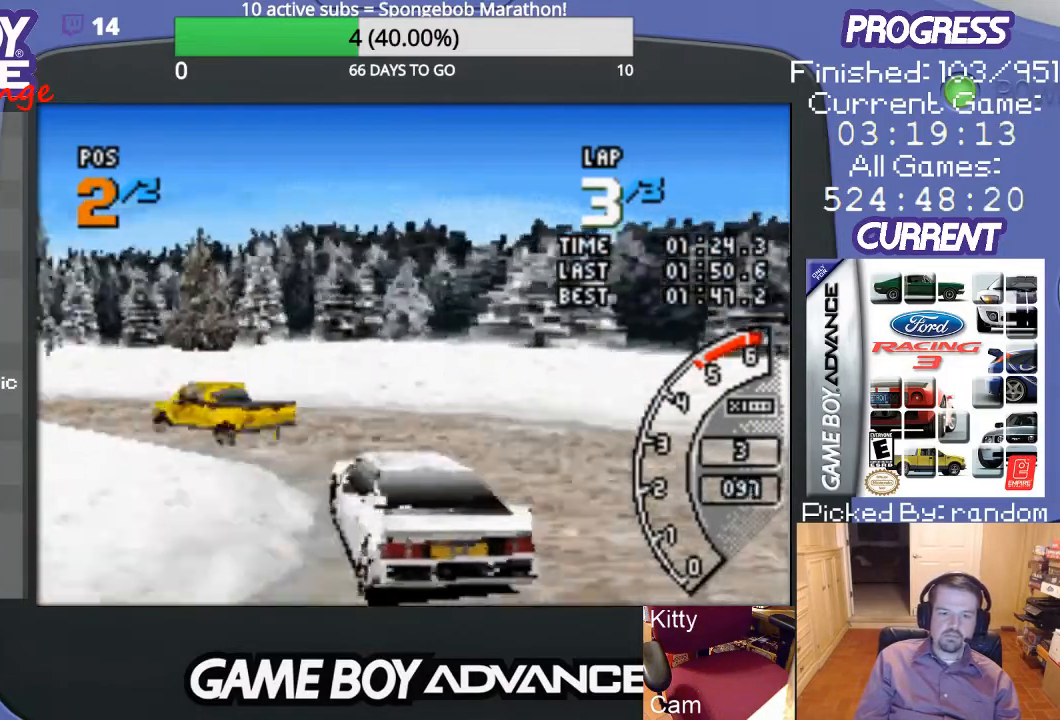
{"buttons": ["A", "DPAD_LEFT"], "events": []}
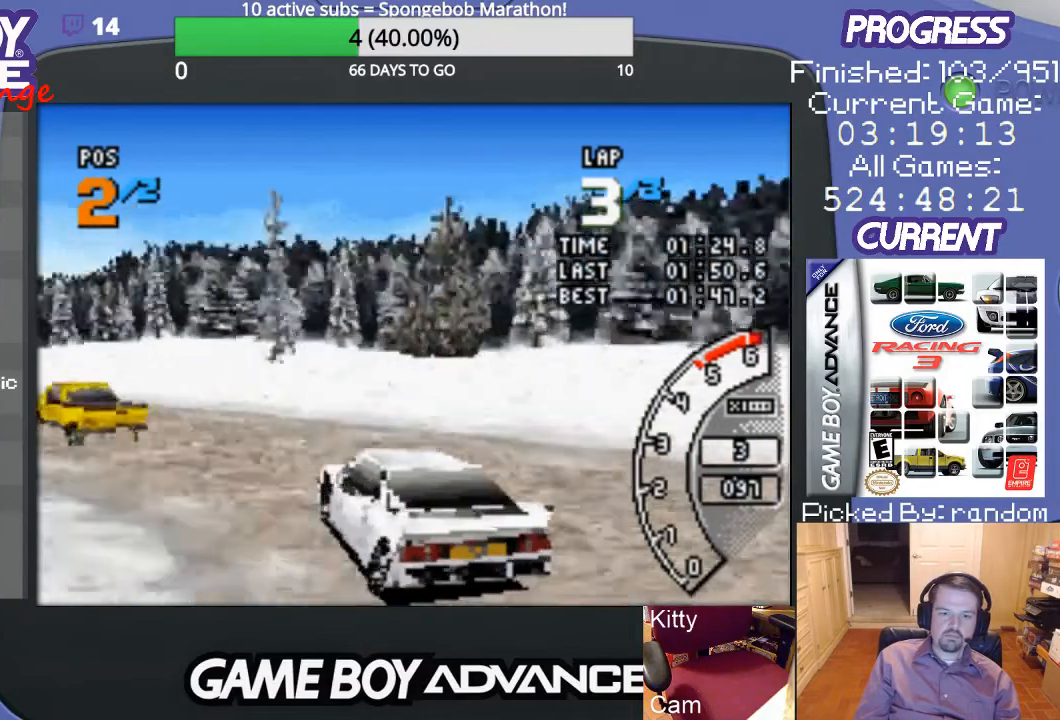
{"buttons": ["A"], "events": [[500, "DPAD_LEFT", "up"]]}
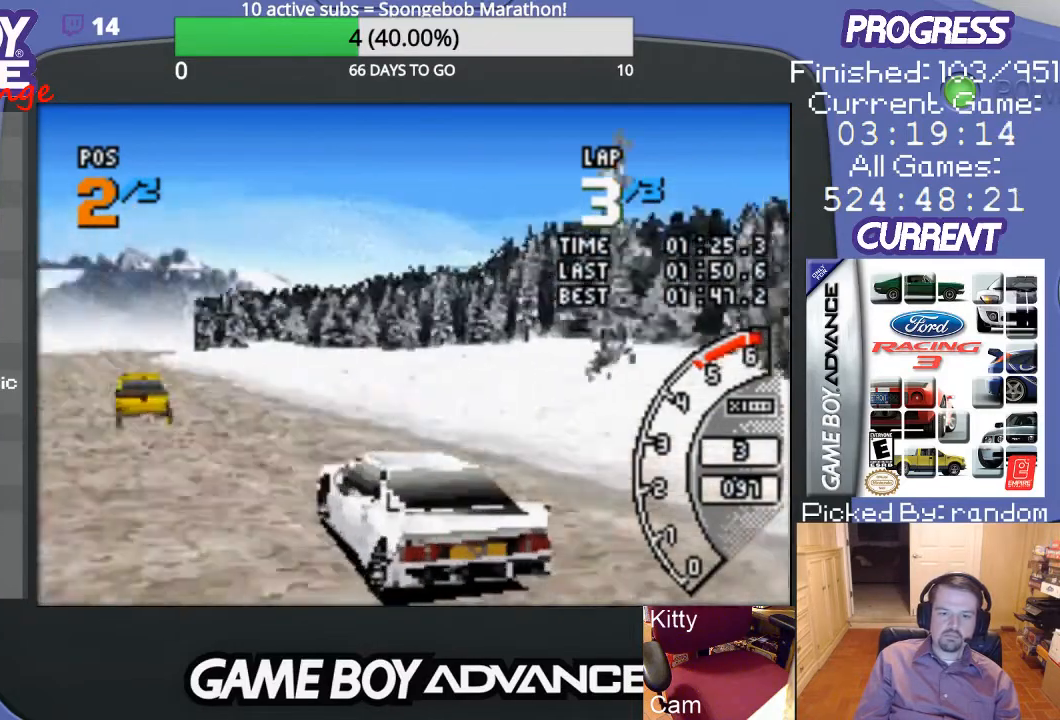
{"buttons": ["A", "DPAD_RIGHT"], "events": [[433, "DPAD_RIGHT", "down"]]}
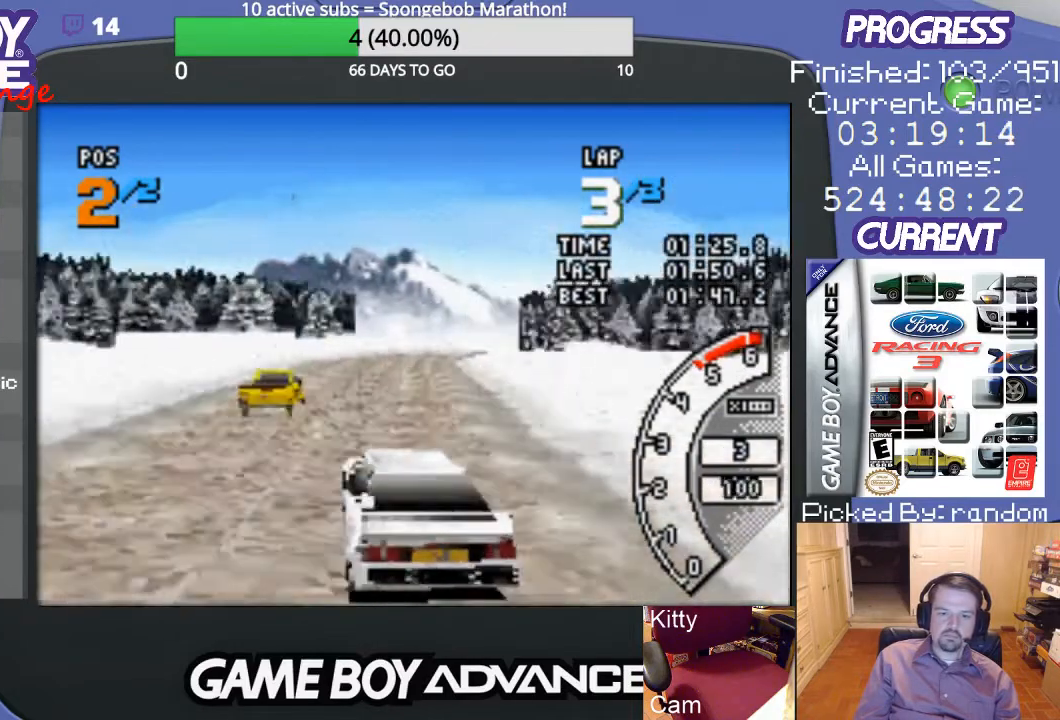
{"buttons": ["A"], "events": [[100, "DPAD_RIGHT", "up"]]}
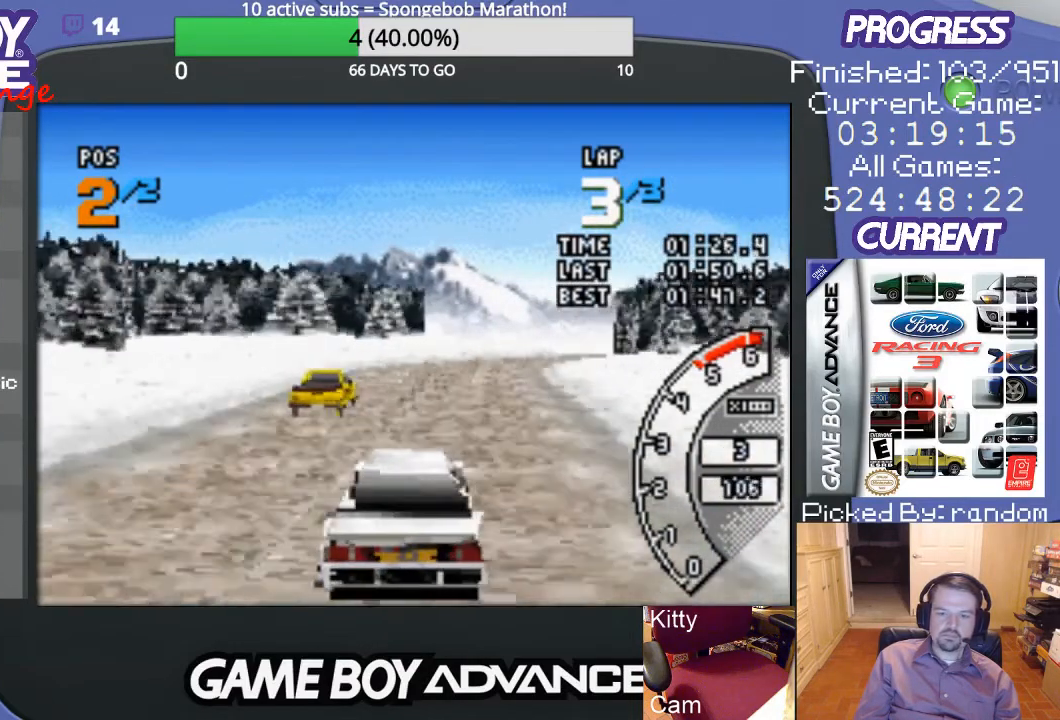
{"buttons": ["A"], "events": [[67, "DPAD_RIGHT", "down"], [233, "DPAD_RIGHT", "up"]]}
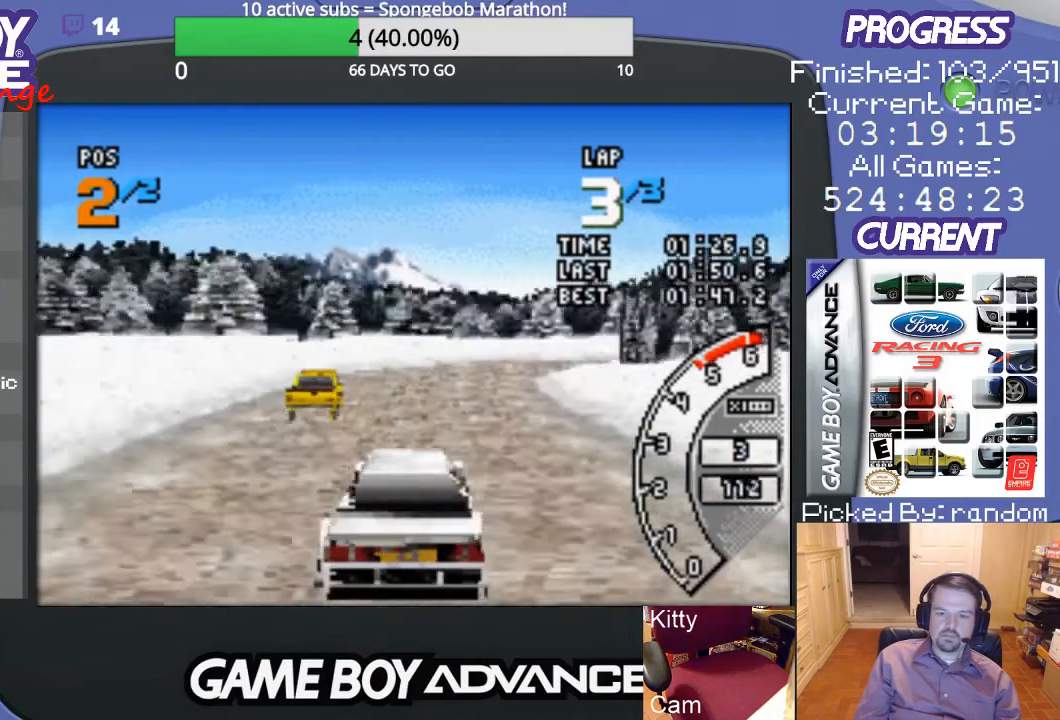
{"buttons": ["A"], "events": [[200, "DPAD_RIGHT", "down"], [400, "DPAD_RIGHT", "up"]]}
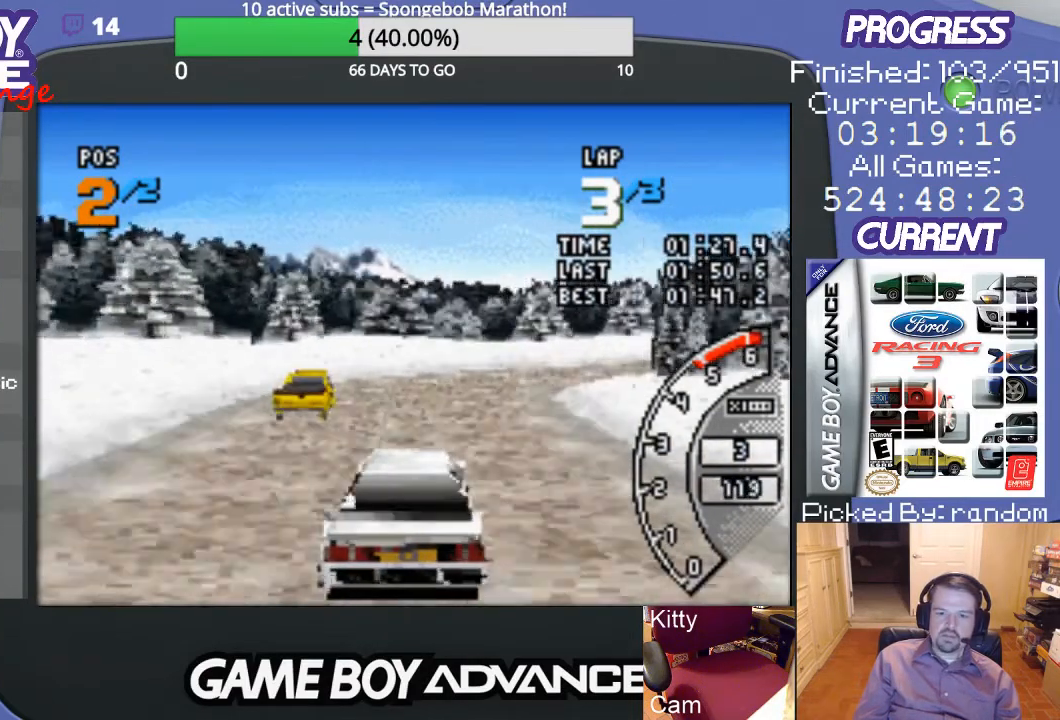
{"buttons": ["A", "DPAD_RIGHT"], "events": [[67, "DPAD_RIGHT", "down"], [267, "DPAD_RIGHT", "up"], [433, "DPAD_RIGHT", "down"]]}
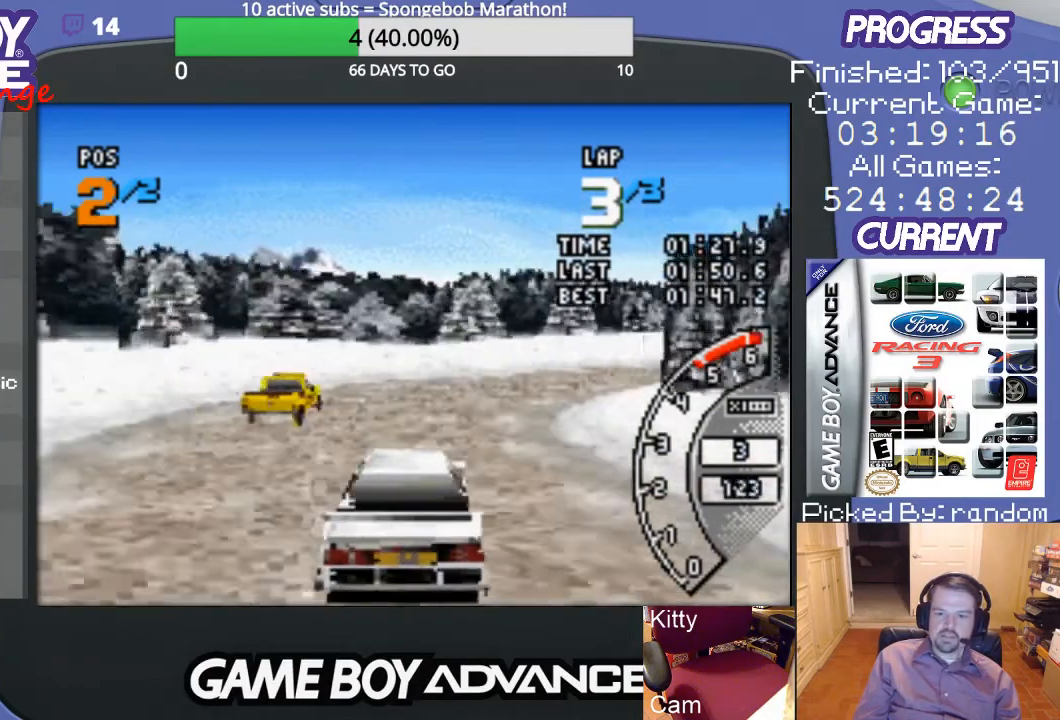
{"buttons": ["A", "DPAD_RIGHT"], "events": [[67, "DPAD_RIGHT", "up"], [133, "DPAD_RIGHT", "down"], [400, "DPAD_UP", "down"], [500, "DPAD_UP", "up"]]}
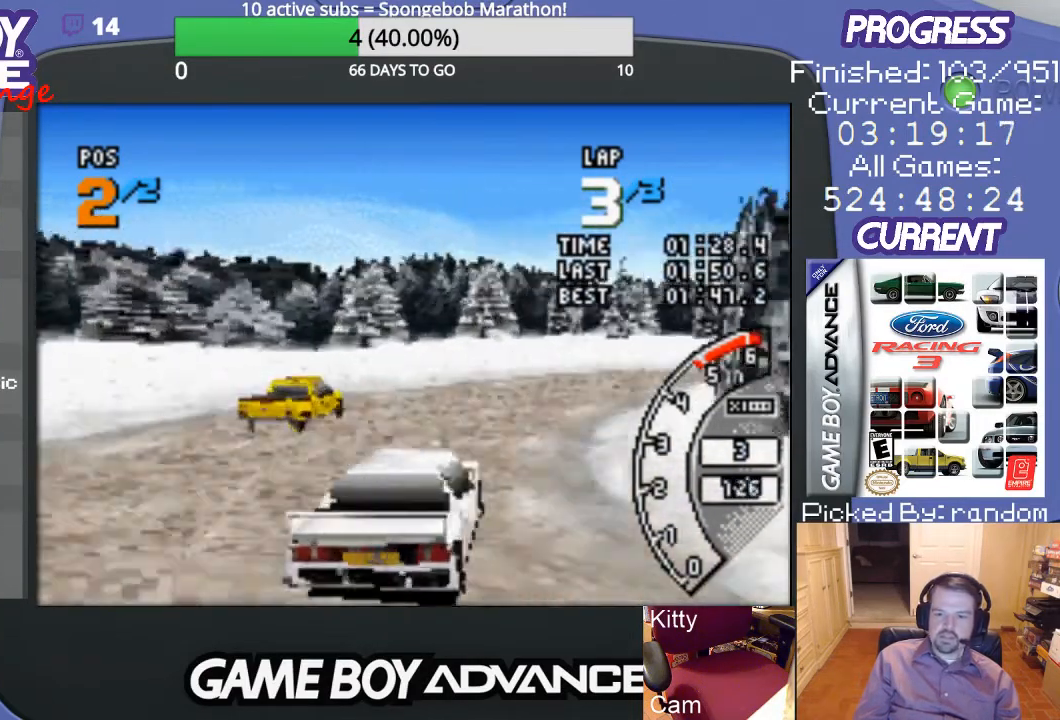
{"buttons": ["A"], "events": [[133, "DPAD_RIGHT", "up"], [233, "DPAD_RIGHT", "down"], [433, "DPAD_RIGHT", "up"]]}
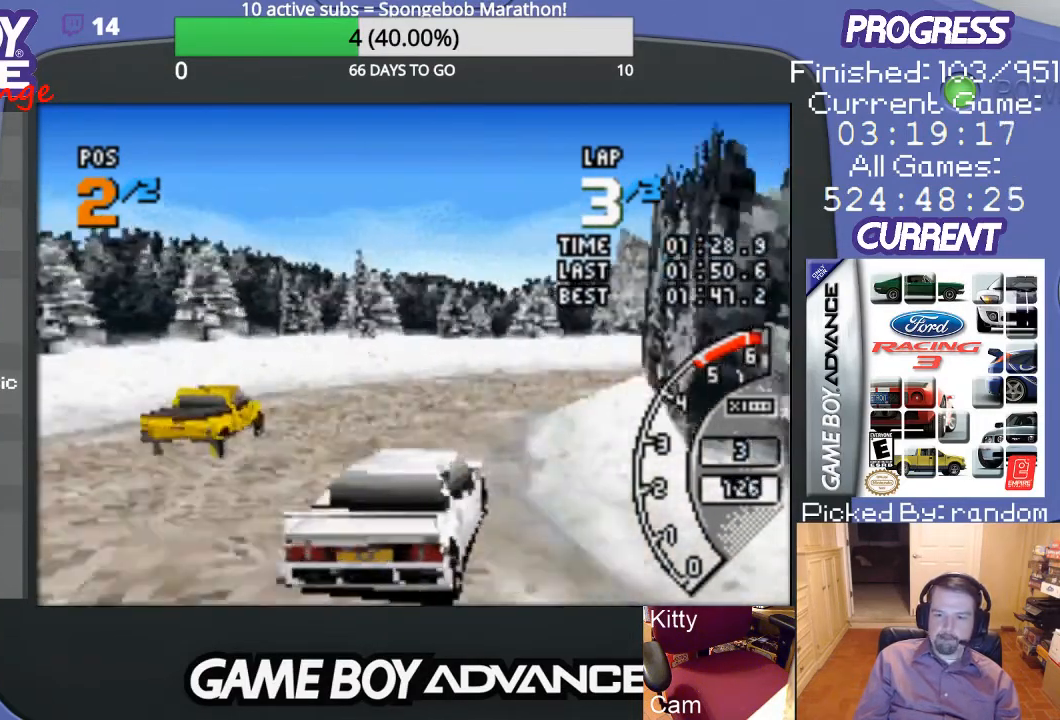
{"buttons": ["A"], "events": [[200, "DPAD_RIGHT", "down"], [300, "DPAD_RIGHT", "up"]]}
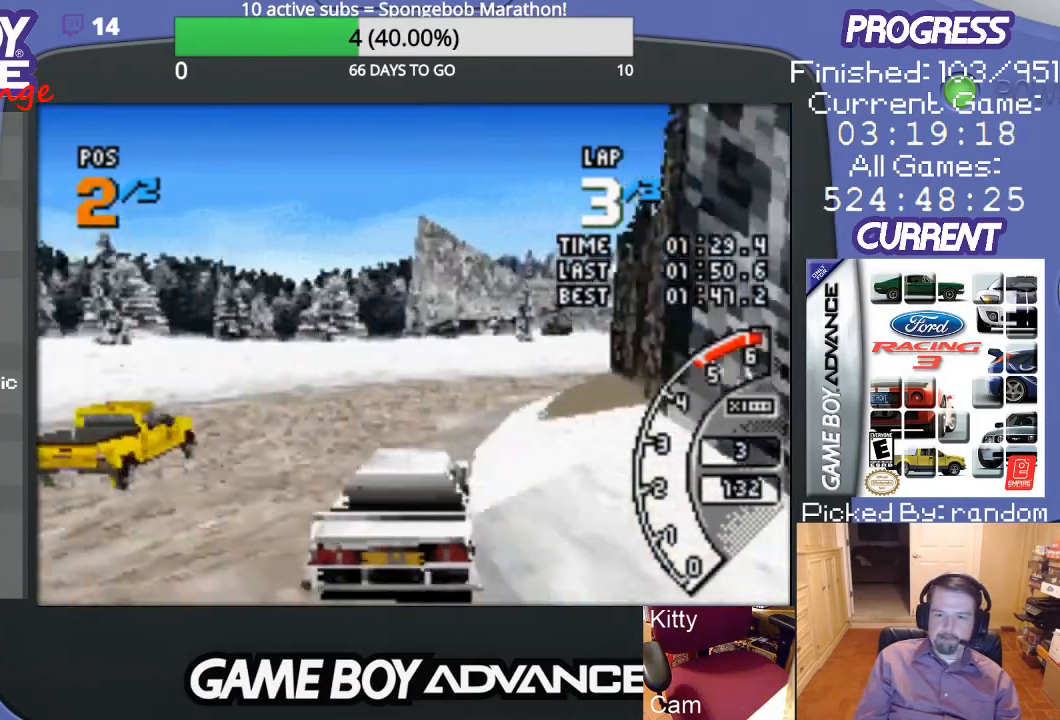
{"buttons": ["A", "DPAD_RIGHT"], "events": [[33, "DPAD_RIGHT", "down"], [400, "DPAD_RIGHT", "up"], [467, "DPAD_RIGHT", "down"]]}
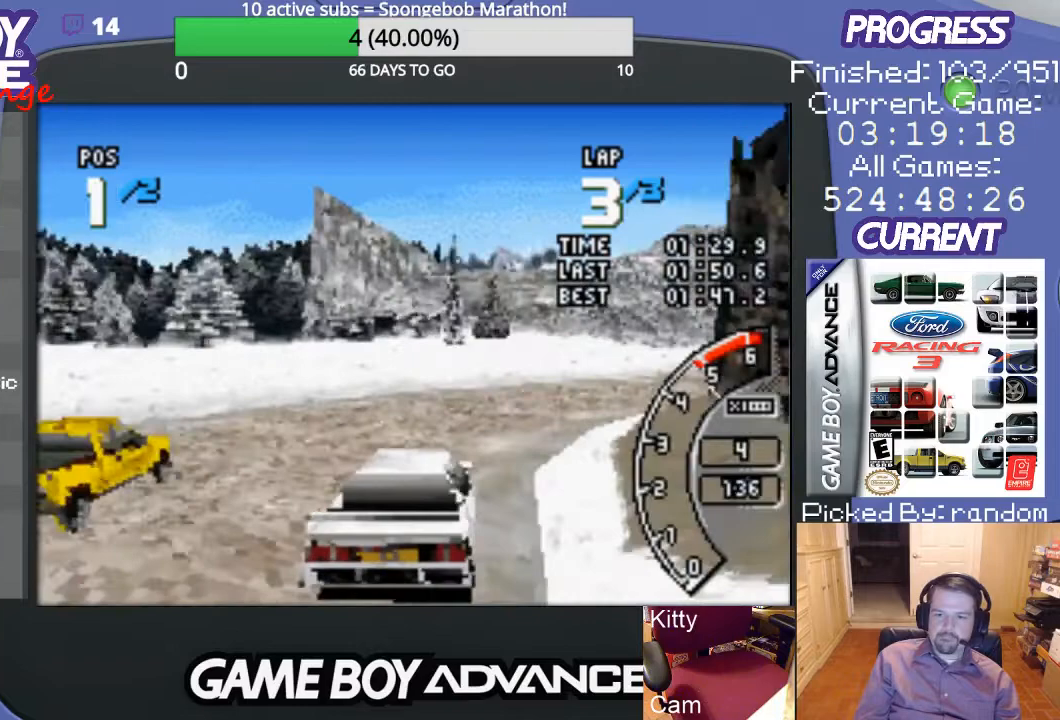
{"buttons": ["DPAD_RIGHT"], "events": [[100, "DPAD_UP", "down"], [200, "A", "up"], [200, "DPAD_UP", "up"]]}
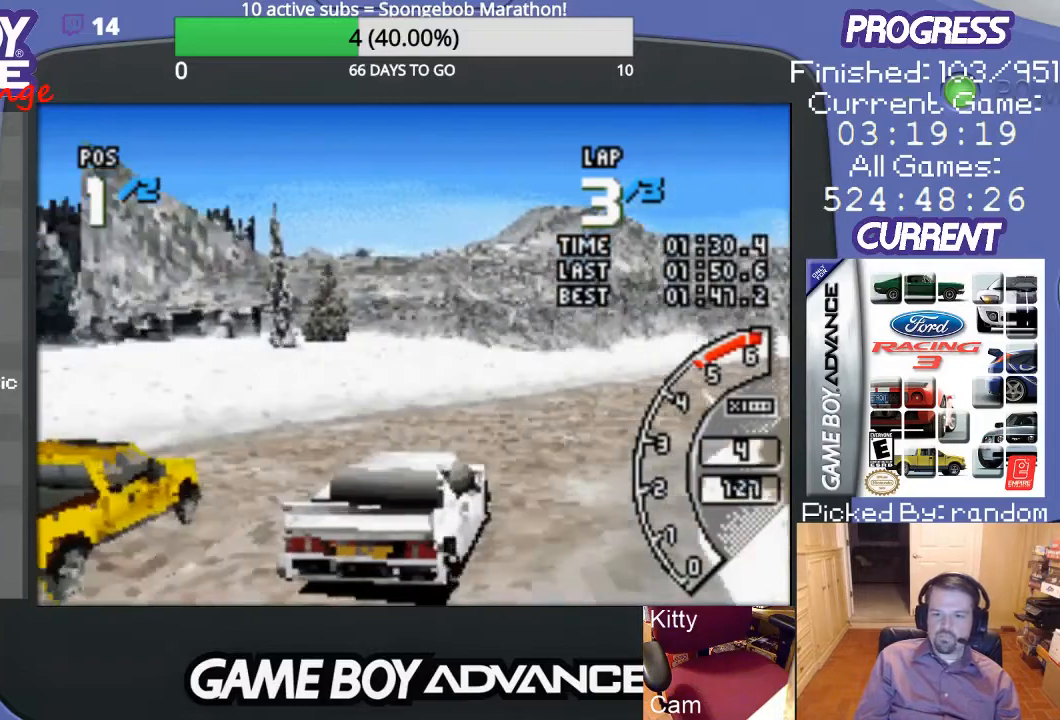
{"buttons": ["A", "DPAD_RIGHT"], "events": [[133, "A", "down"]]}
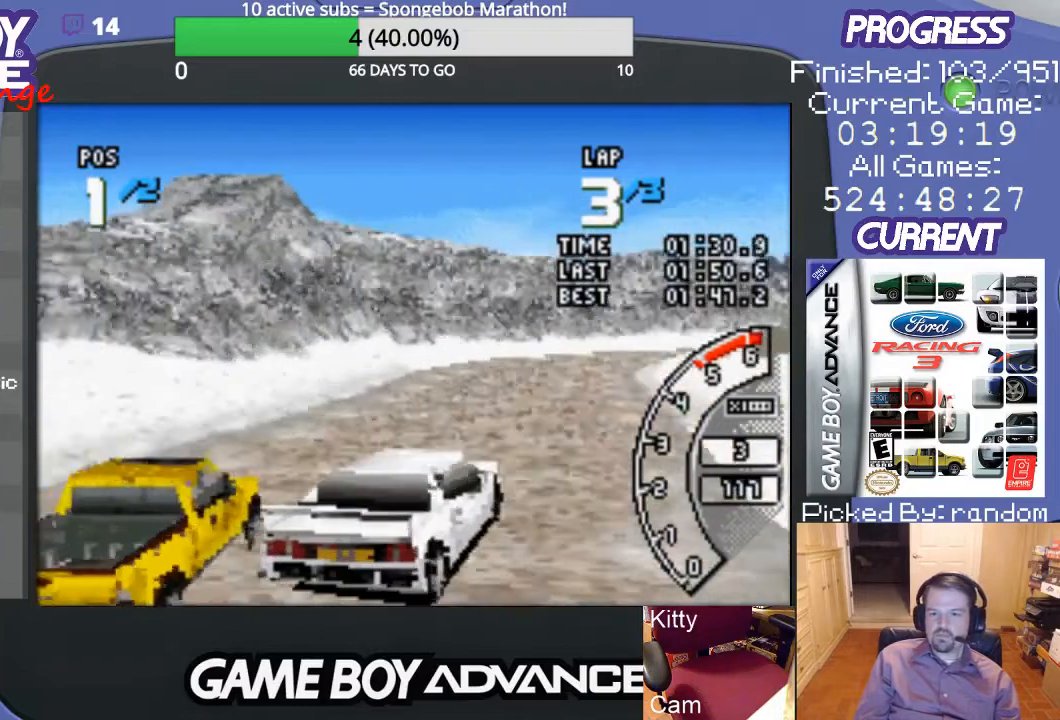
{"buttons": ["A", "DPAD_LEFT"], "events": [[33, "DPAD_UP", "down"], [100, "DPAD_UP", "up"], [200, "DPAD_RIGHT", "up"], [500, "DPAD_LEFT", "down"]]}
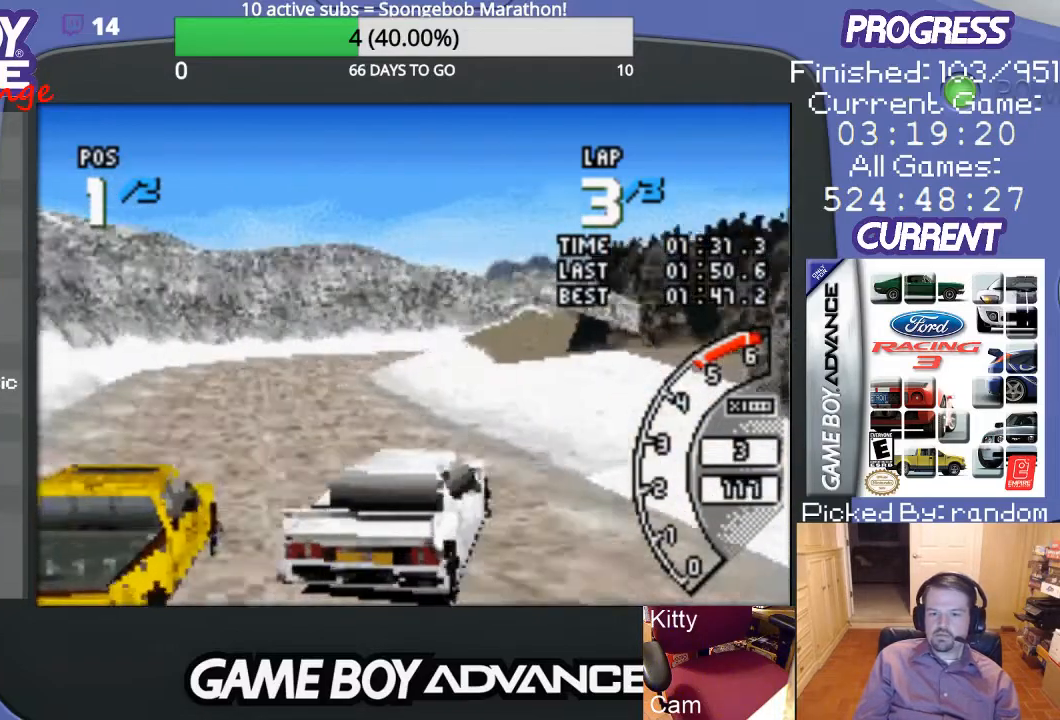
{"buttons": ["A"], "events": [[400, "DPAD_LEFT", "up"]]}
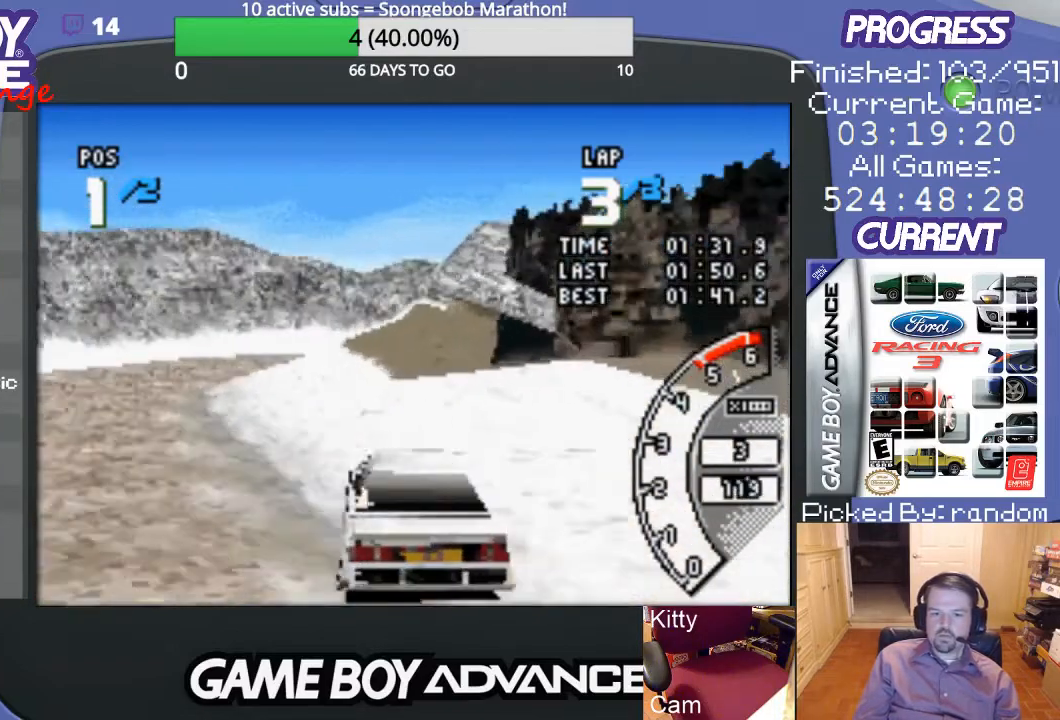
{"buttons": ["A"], "events": []}
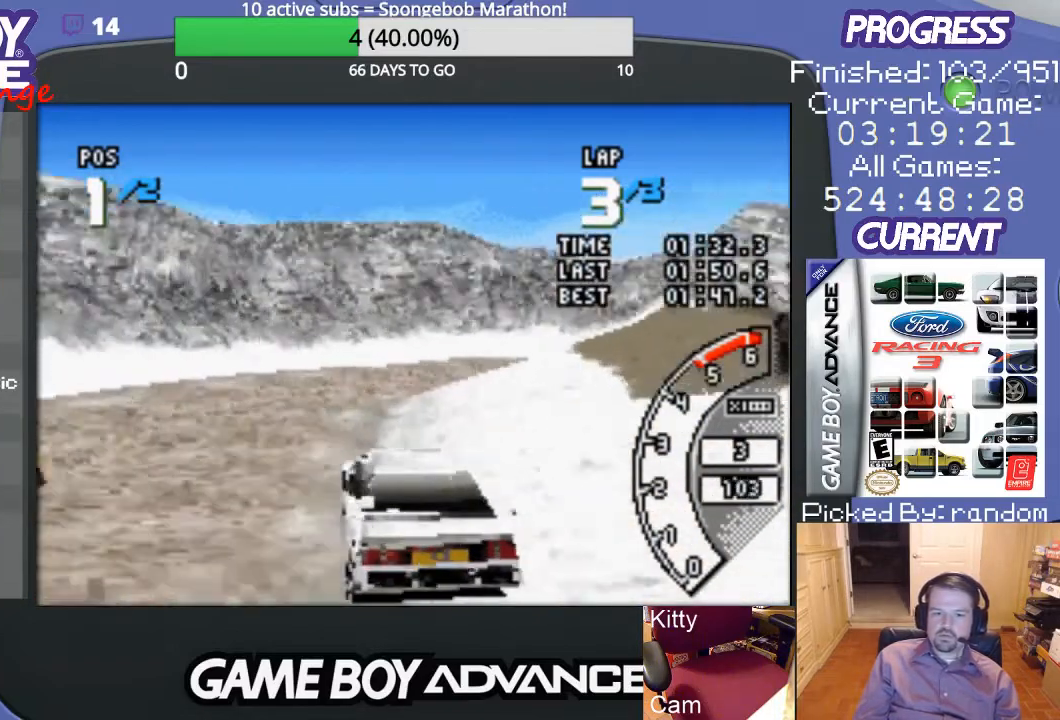
{"buttons": ["A", "DPAD_RIGHT"], "events": [[233, "DPAD_RIGHT", "down"]]}